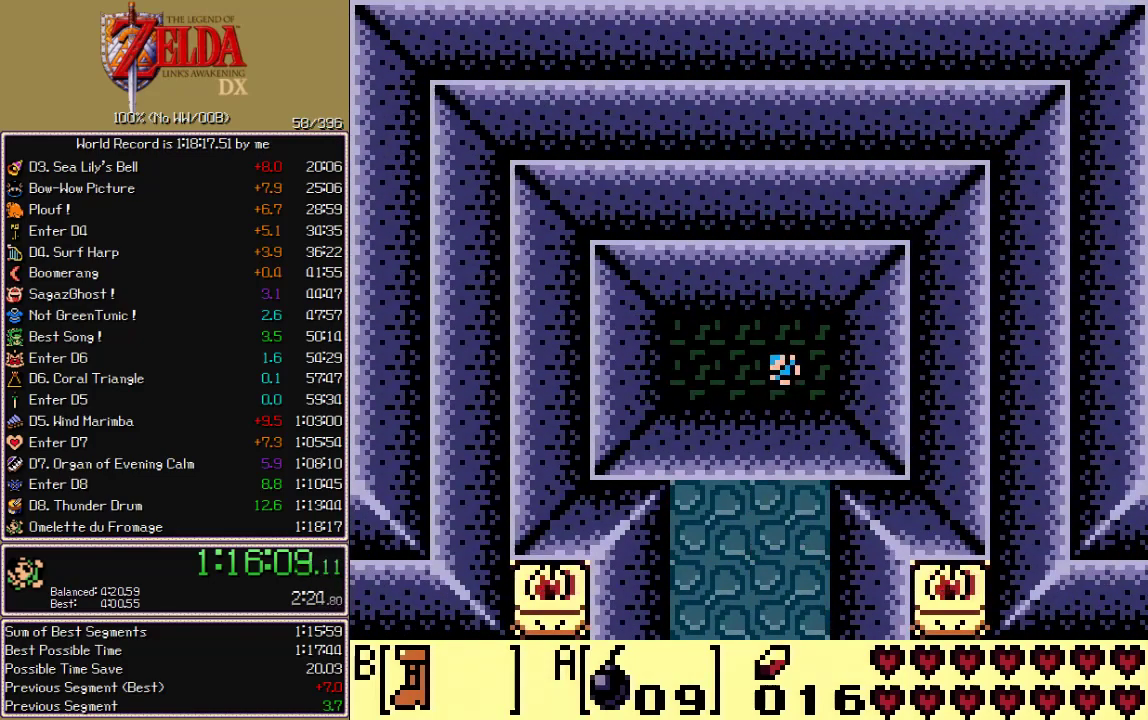
Gameplay with a controller; each line is a JSON object with the inputs held at the frame after it. "events" lists button and stick changes between this image and that frame as [ms after this image, input, new state], when the widget could be followed in between. Not read: B L3 R3.
{"buttons": [], "events": [[17, "CROSS", "down"], [17, "CIRCLE", "down"], [17, "X", "down"], [17, "A", "down"], [67, "CROSS", "up"], [67, "CIRCLE", "up"], [67, "X", "up"], [67, "A", "up"], [100, "CROSS", "down"], [100, "CIRCLE", "down"], [100, "X", "down"], [100, "A", "down"], [150, "CROSS", "up"], [150, "CIRCLE", "up"], [150, "X", "up"], [150, "A", "up"], [167, "CROSS", "down"], [167, "CIRCLE", "down"], [167, "X", "down"], [167, "A", "down"], [217, "CROSS", "up"], [217, "CIRCLE", "up"], [217, "X", "up"], [217, "A", "up"]]}
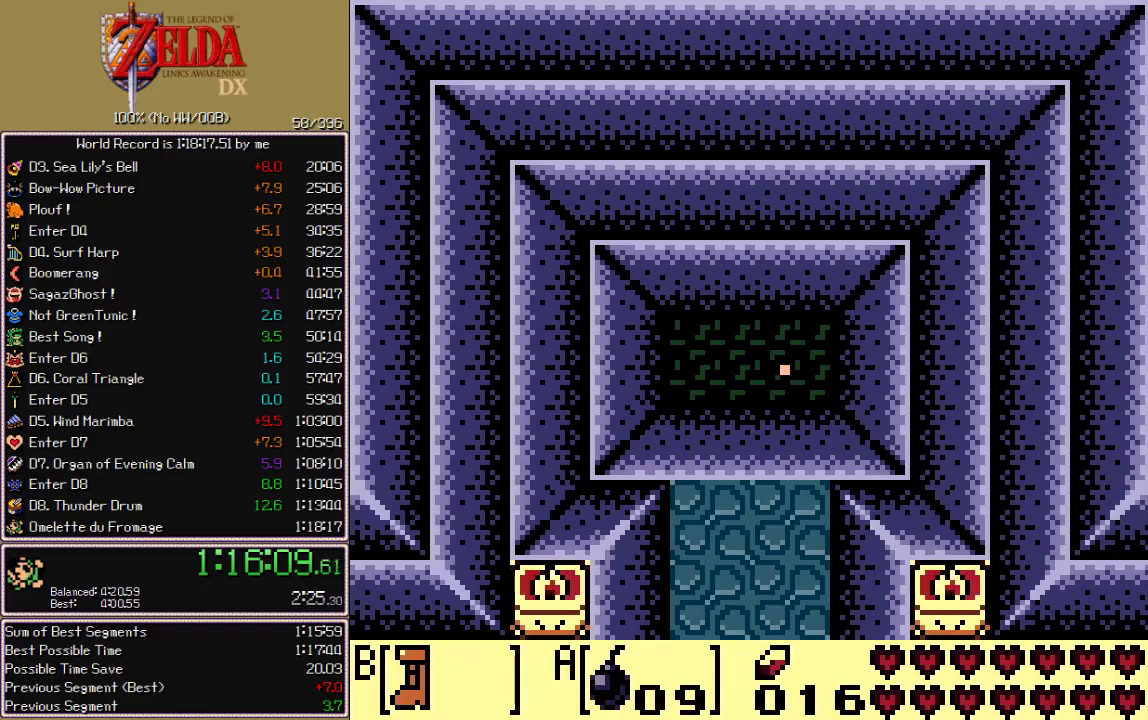
{"buttons": [], "events": [[200, "A", "down"], [200, "CIRCLE", "down"], [200, "CROSS", "down"], [200, "X", "down"], [333, "A", "up"], [333, "CIRCLE", "up"], [333, "CROSS", "up"], [333, "X", "up"], [417, "A", "down"], [417, "CIRCLE", "down"], [417, "CROSS", "down"], [417, "X", "down"], [467, "A", "up"], [467, "CIRCLE", "up"], [467, "CROSS", "up"], [467, "X", "up"]]}
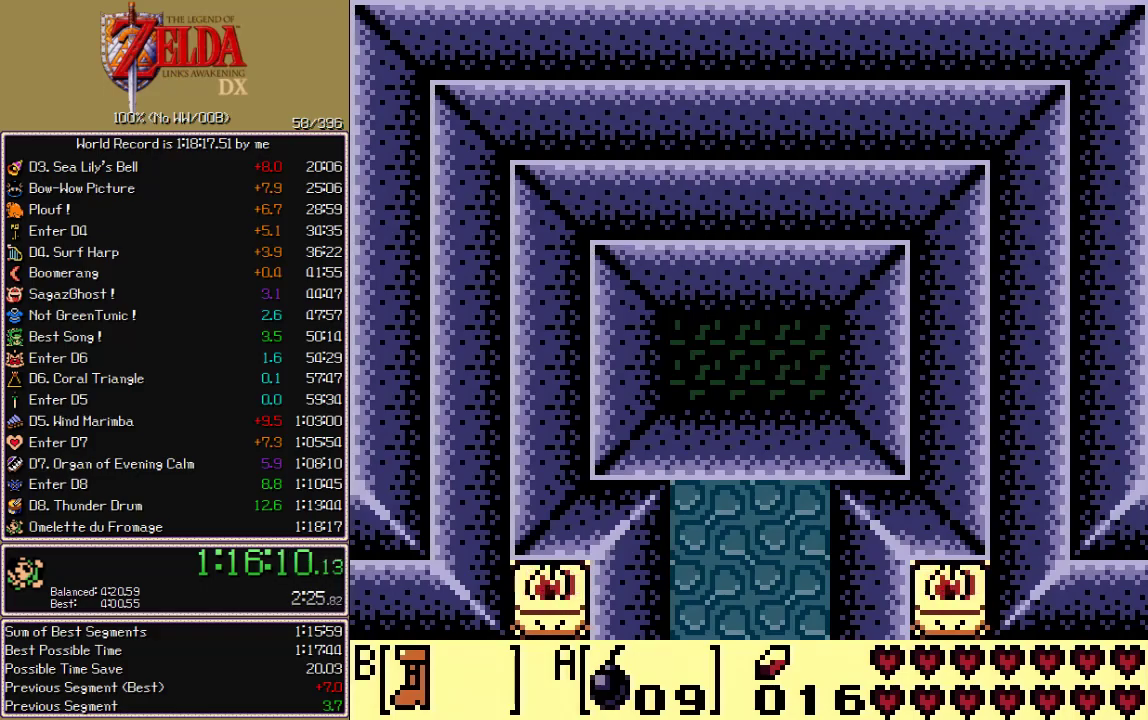
{"buttons": [], "events": [[17, "A", "down"], [17, "CIRCLE", "down"], [17, "CROSS", "down"], [17, "X", "down"], [283, "A", "up"], [283, "CIRCLE", "up"], [283, "CROSS", "up"], [283, "X", "up"]]}
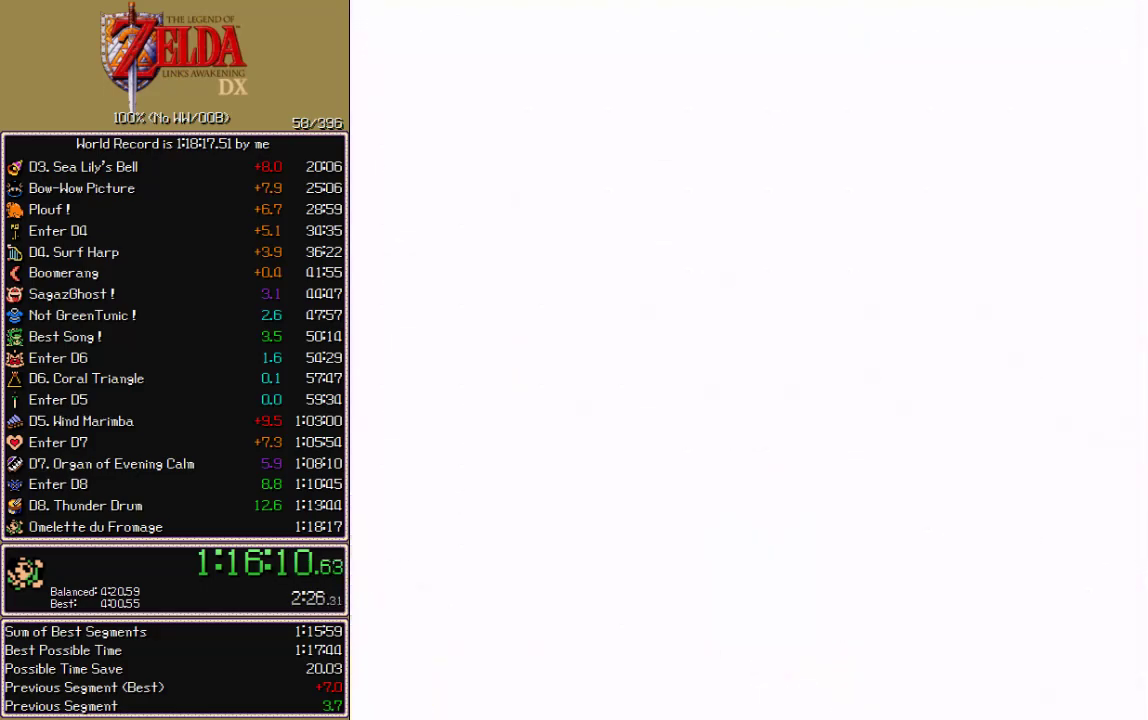
{"buttons": [], "events": []}
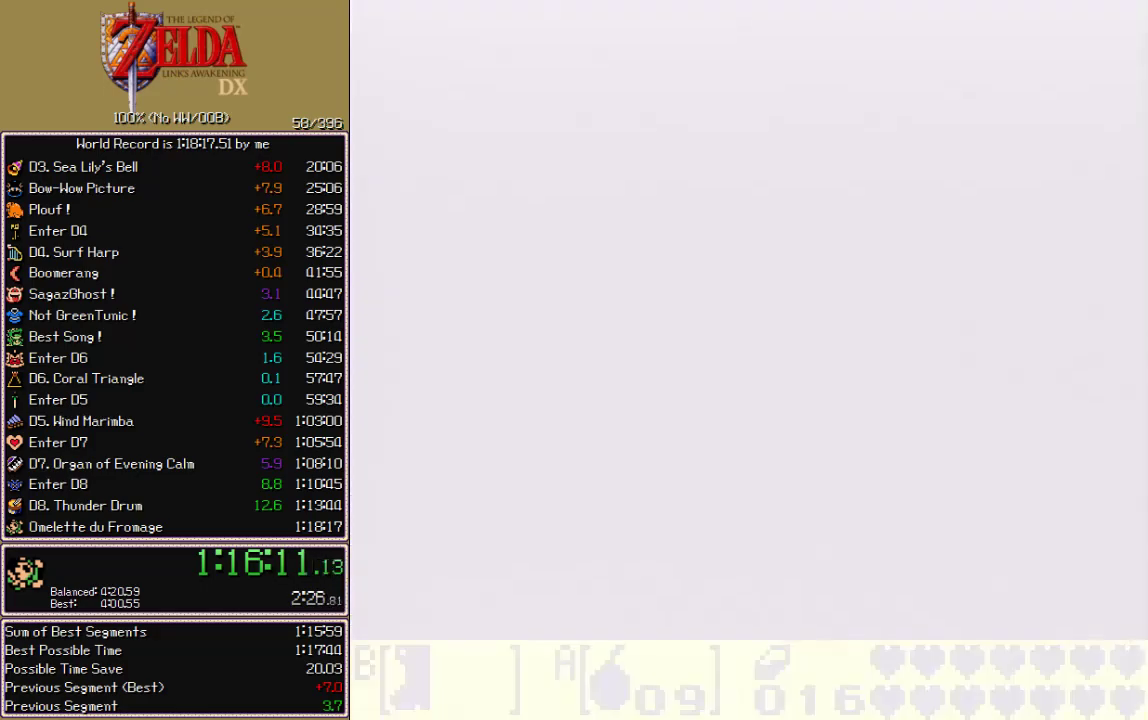
{"buttons": ["CROSS", "CIRCLE", "A", "X"], "events": [[383, "A", "down"], [383, "CIRCLE", "down"], [383, "CROSS", "down"], [383, "X", "down"]]}
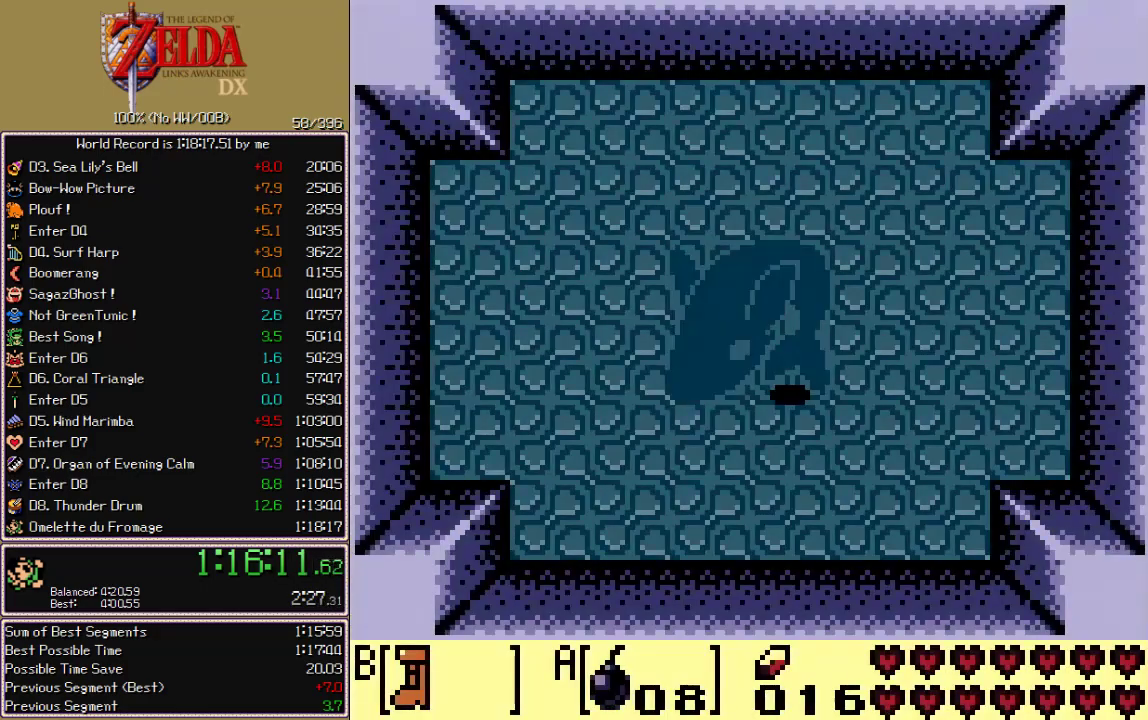
{"buttons": [], "events": [[167, "A", "up"], [167, "CIRCLE", "up"], [167, "CROSS", "up"], [167, "X", "up"], [300, "A", "down"], [300, "CIRCLE", "down"], [300, "CROSS", "down"], [300, "X", "down"], [350, "A", "up"], [350, "CIRCLE", "up"], [350, "CROSS", "up"], [350, "X", "up"]]}
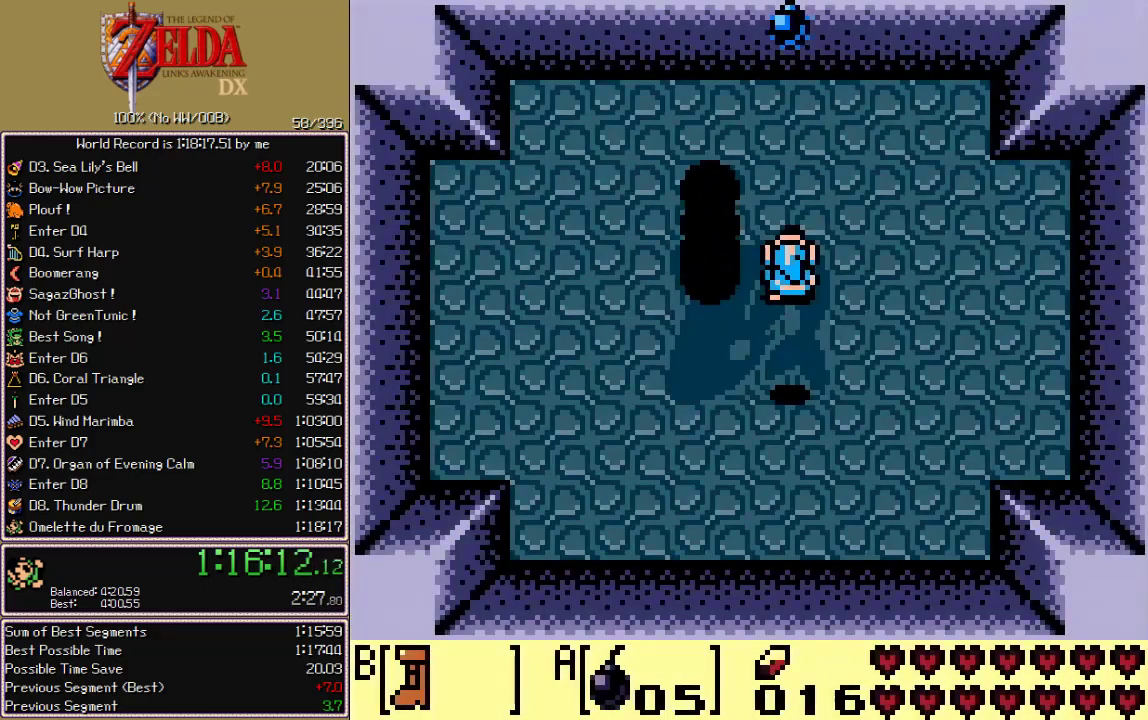
{"buttons": [], "events": [[100, "START", "down"], [317, "START", "up"]]}
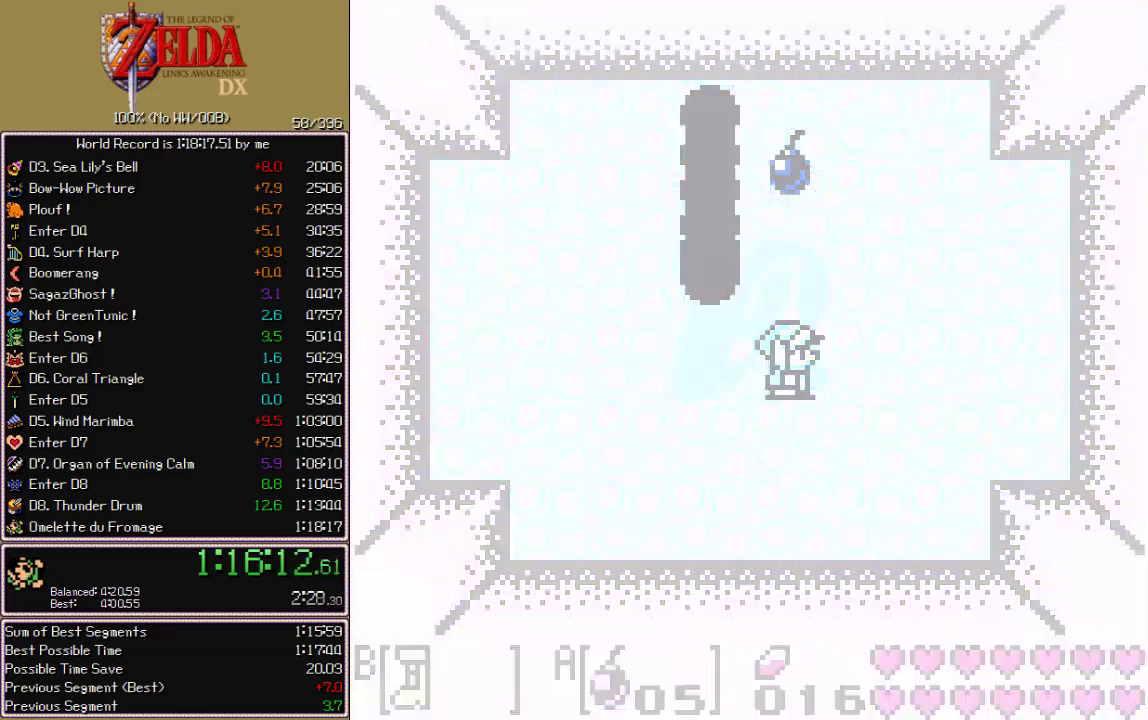
{"buttons": [], "events": []}
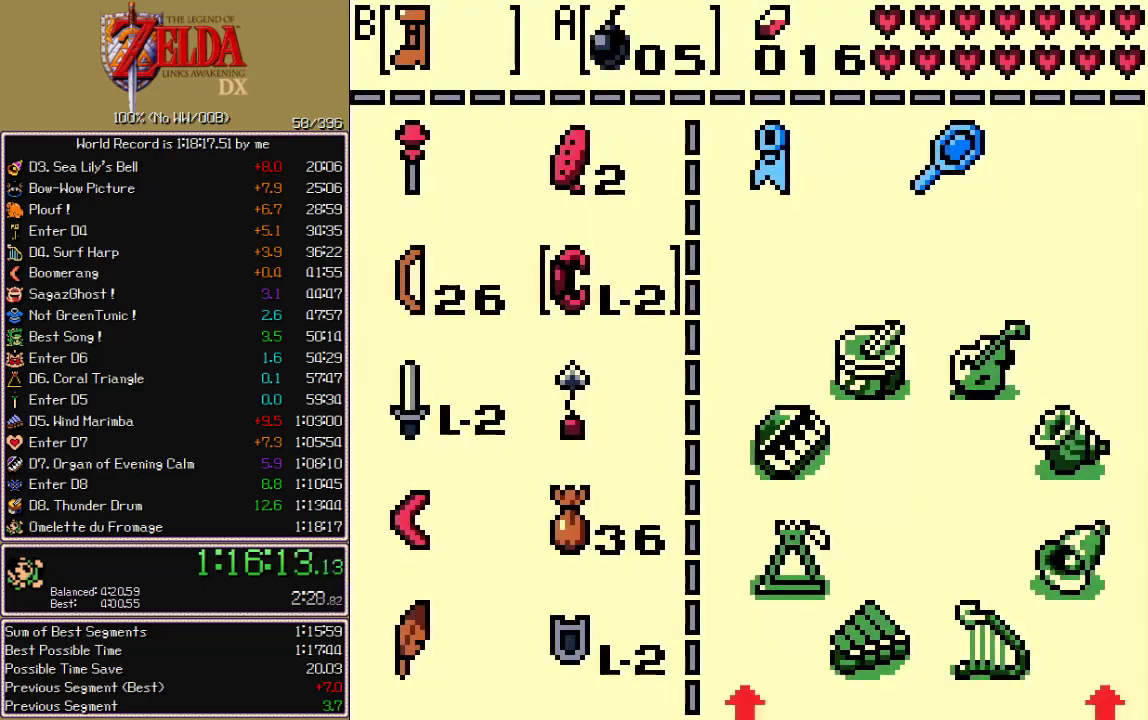
{"buttons": ["CROSS", "CIRCLE", "A", "X"], "events": [[250, "DPAD_DOWN", "down"], [317, "DPAD_DOWN", "up"], [383, "DPAD_LEFT", "down"], [450, "A", "down"], [450, "CIRCLE", "down"], [450, "CROSS", "down"], [450, "X", "down"], [467, "DPAD_LEFT", "up"]]}
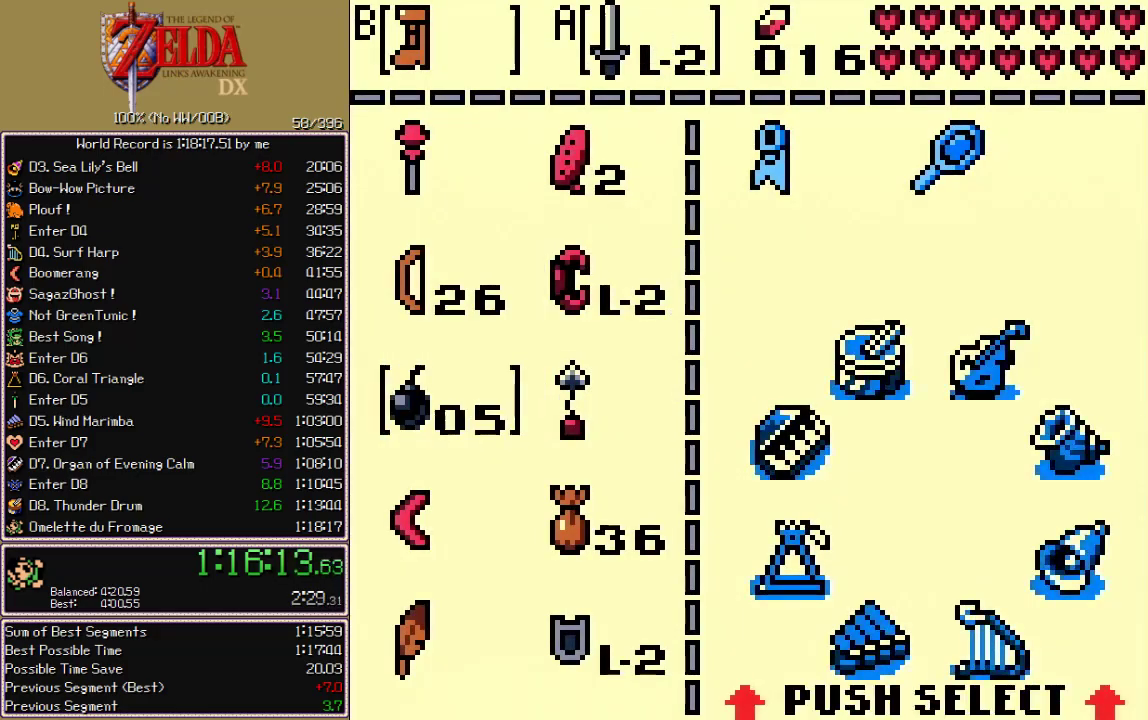
{"buttons": ["DPAD_UP"], "events": [[17, "START", "down"], [67, "A", "up"], [67, "CIRCLE", "up"], [67, "CROSS", "up"], [67, "X", "up"], [83, "START", "up"], [133, "DPAD_UP", "down"], [200, "A", "down"], [200, "CIRCLE", "down"], [200, "CROSS", "down"], [200, "X", "down"], [367, "A", "up"], [367, "CIRCLE", "up"], [367, "CROSS", "up"], [367, "X", "up"]]}
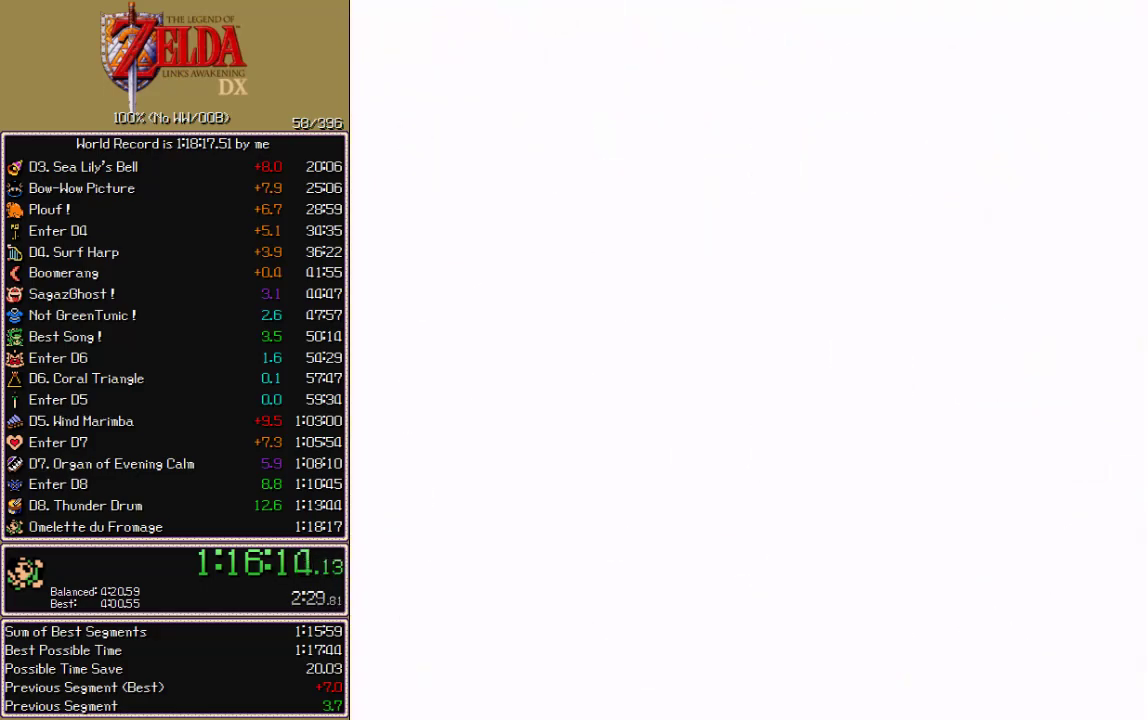
{"buttons": ["DPAD_UP"], "events": []}
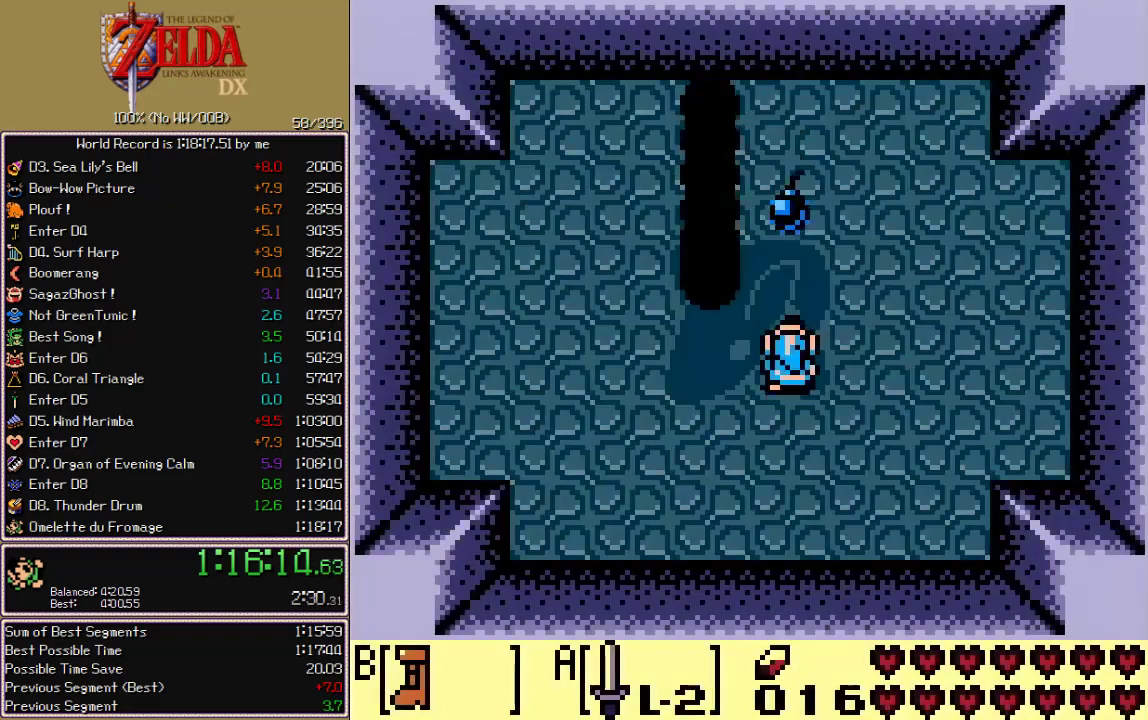
{"buttons": ["CROSS", "CIRCLE", "A", "X", "DPAD_UP"], "events": [[183, "A", "down"], [183, "CIRCLE", "down"], [183, "CROSS", "down"], [183, "X", "down"]]}
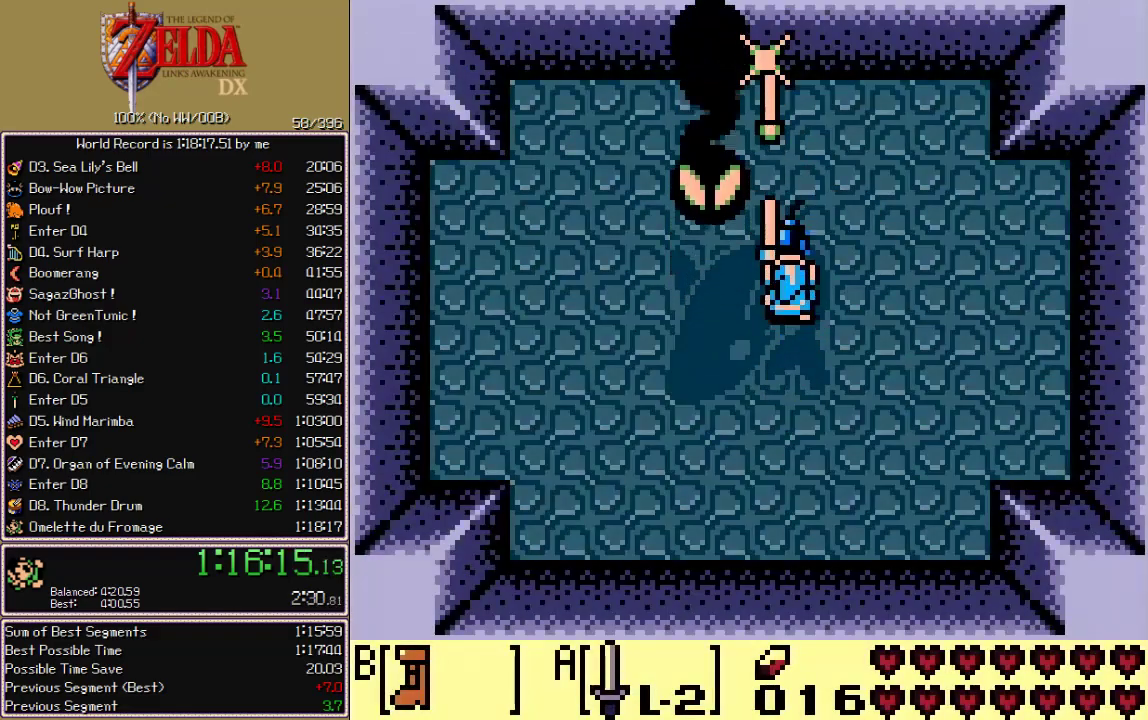
{"buttons": ["CROSS", "CIRCLE", "A", "X"], "events": [[100, "A", "up"], [100, "CIRCLE", "up"], [100, "CROSS", "up"], [100, "X", "up"], [183, "DPAD_UP", "up"], [217, "A", "down"], [217, "CIRCLE", "down"], [217, "CROSS", "down"], [217, "X", "down"]]}
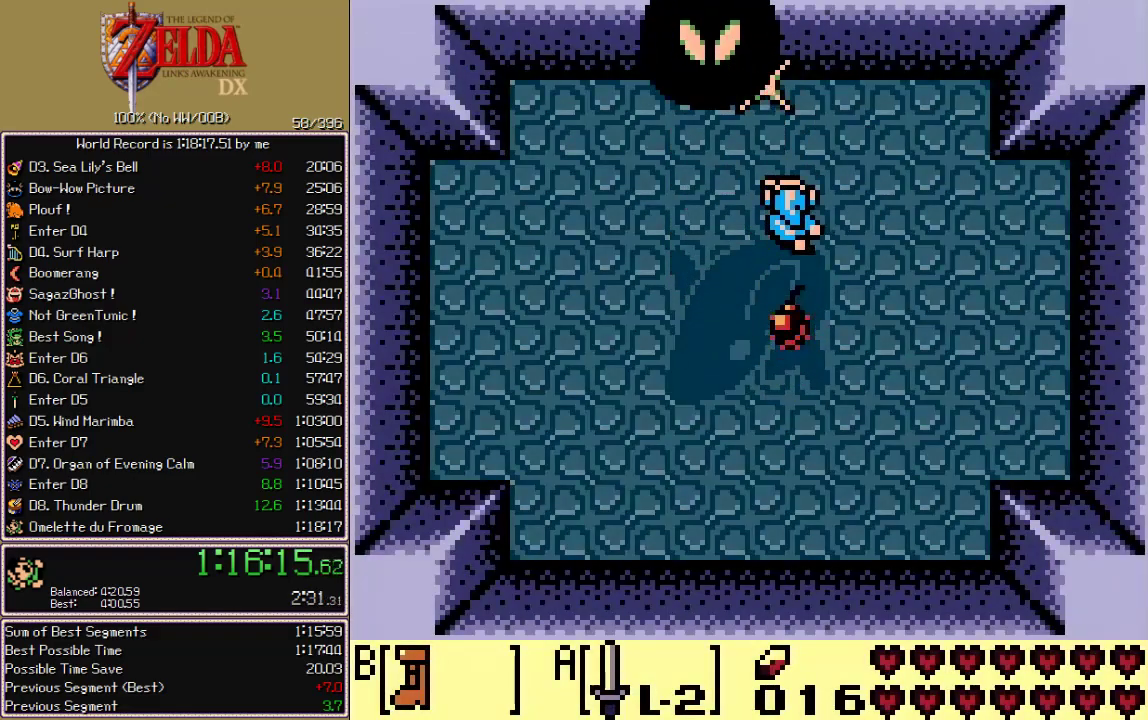
{"buttons": ["CROSS", "CIRCLE", "A", "X"], "events": [[100, "A", "up"], [100, "CIRCLE", "up"], [100, "CROSS", "up"], [100, "X", "up"], [200, "A", "down"], [200, "CIRCLE", "down"], [200, "CROSS", "down"], [200, "X", "down"]]}
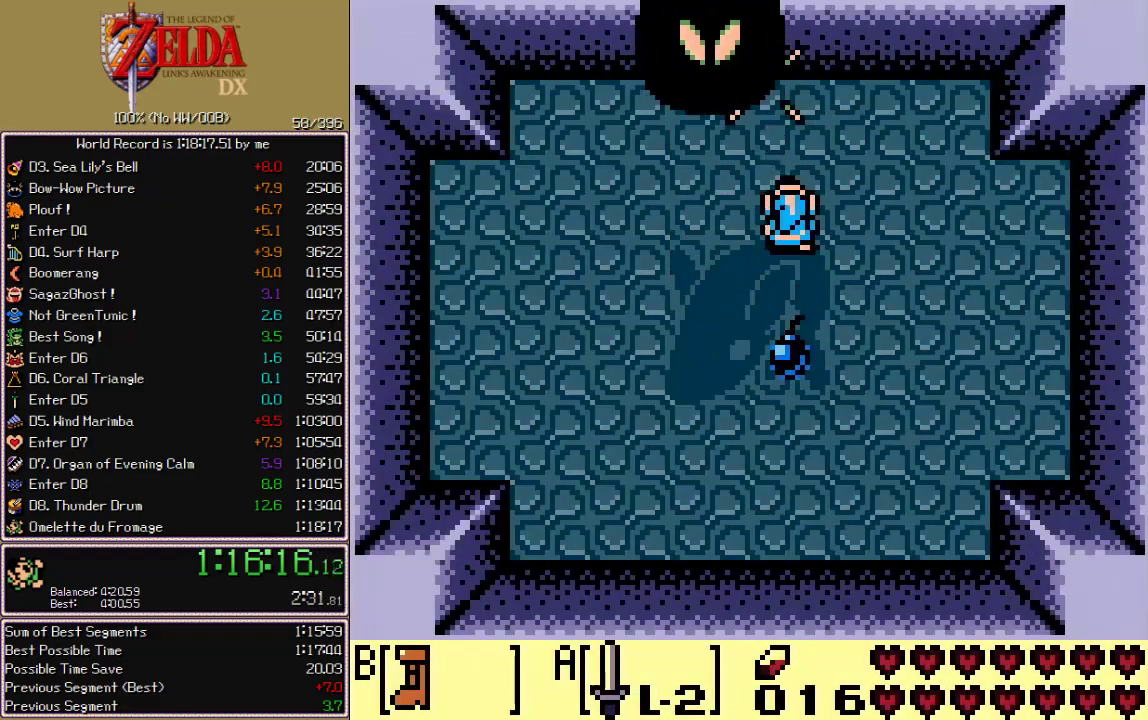
{"buttons": ["CROSS", "CIRCLE", "A", "X"], "events": [[50, "A", "up"], [50, "CIRCLE", "up"], [50, "CROSS", "up"], [50, "X", "up"], [150, "A", "down"], [150, "CIRCLE", "down"], [150, "CROSS", "down"], [150, "X", "down"]]}
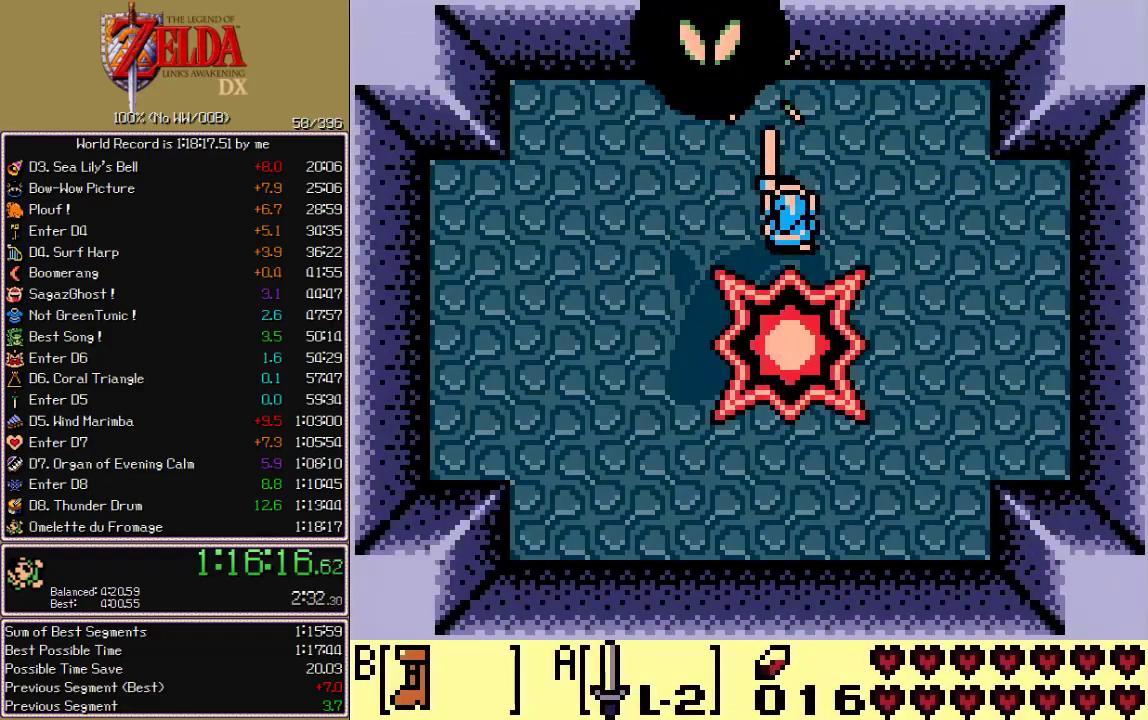
{"buttons": ["CROSS", "CIRCLE", "A", "X"], "events": [[67, "A", "up"], [67, "CIRCLE", "up"], [67, "CROSS", "up"], [67, "X", "up"], [200, "A", "down"], [200, "CIRCLE", "down"], [200, "CROSS", "down"], [200, "X", "down"]]}
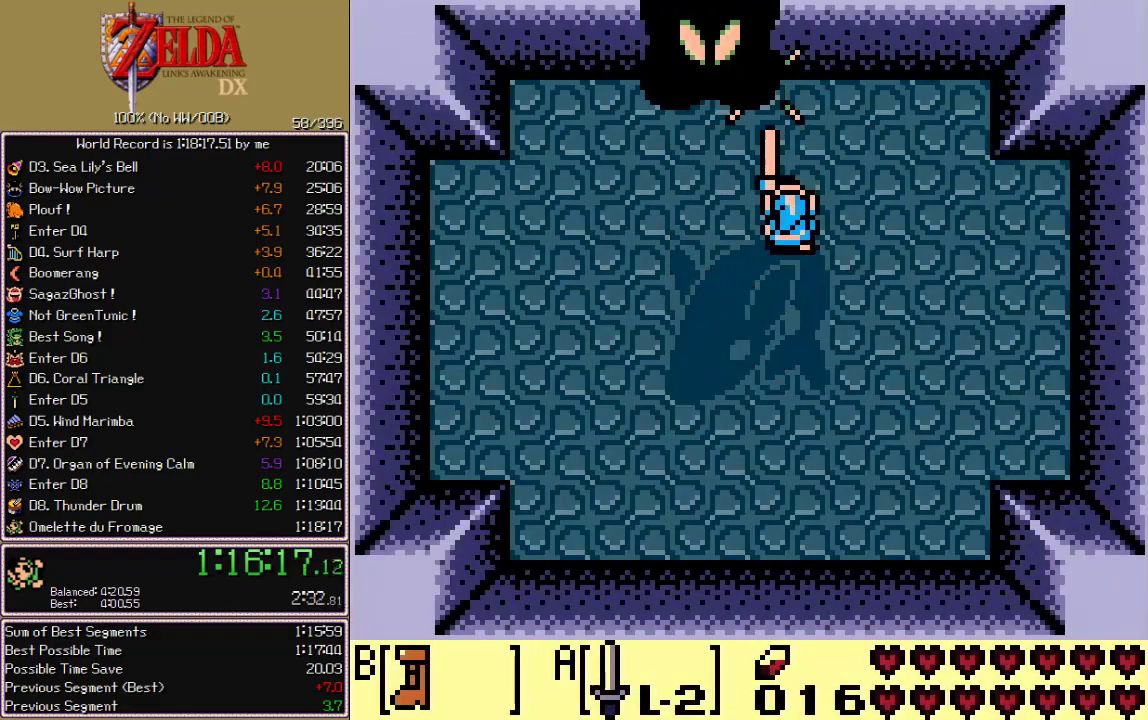
{"buttons": ["CROSS", "CIRCLE", "A", "X"], "events": [[217, "DPAD_UP", "down"], [383, "DPAD_UP", "up"]]}
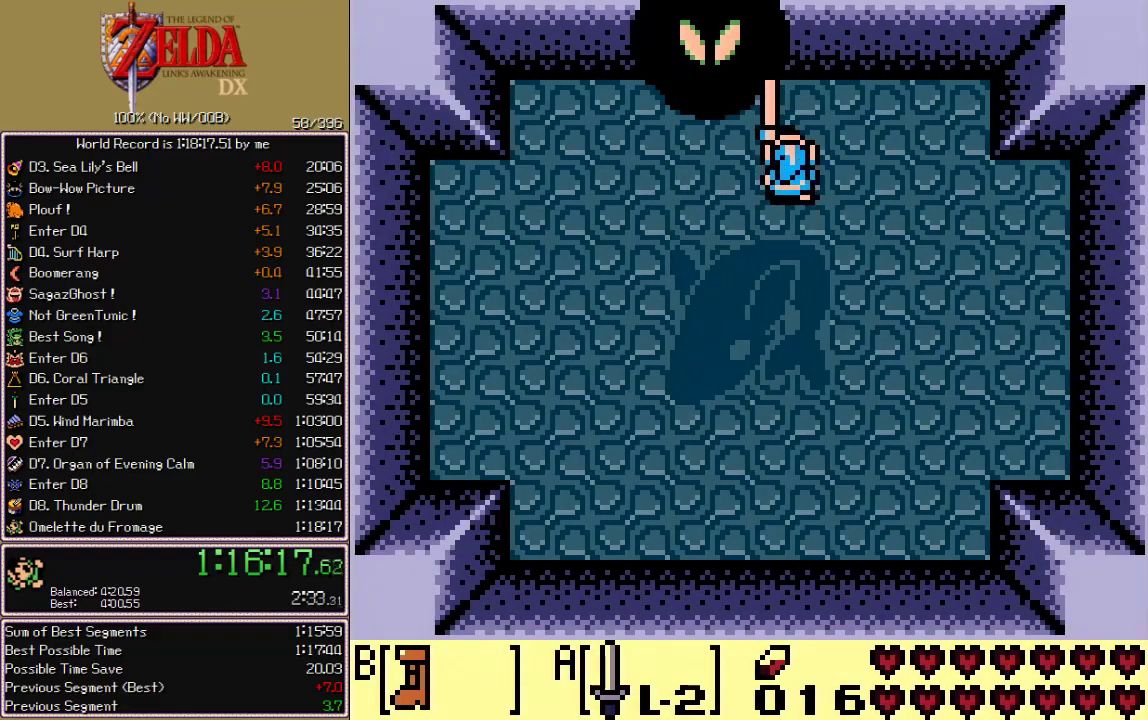
{"buttons": ["CROSS", "CIRCLE", "A", "X"], "events": []}
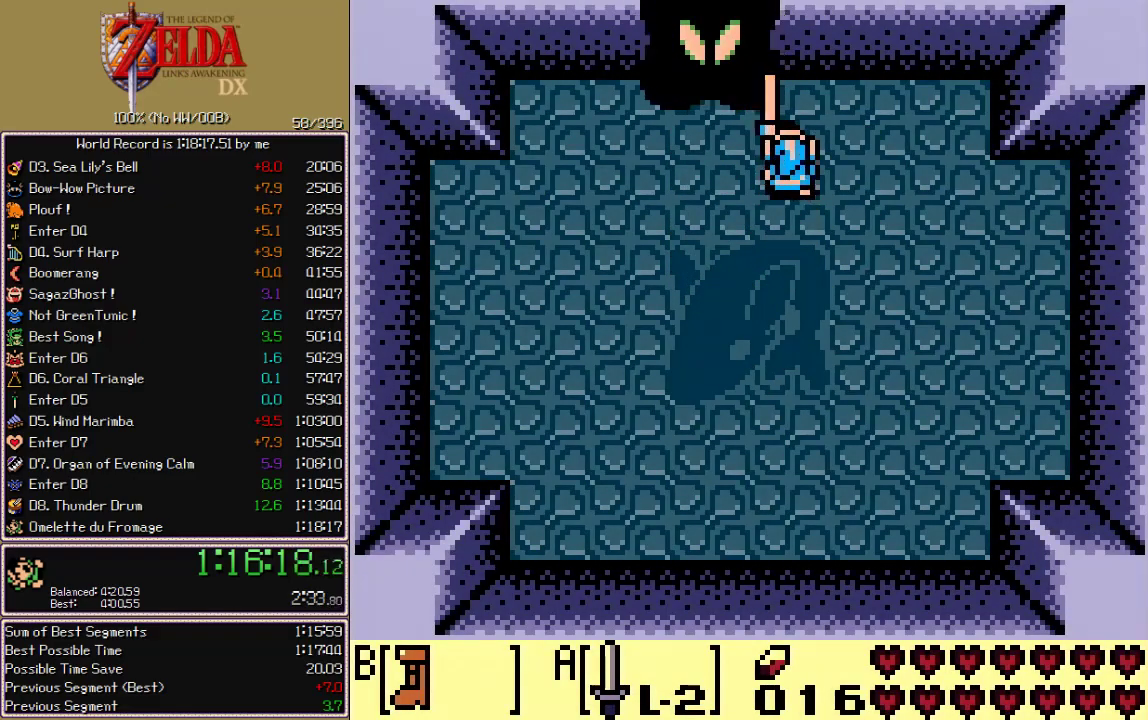
{"buttons": ["CROSS", "CIRCLE", "A", "X"], "events": []}
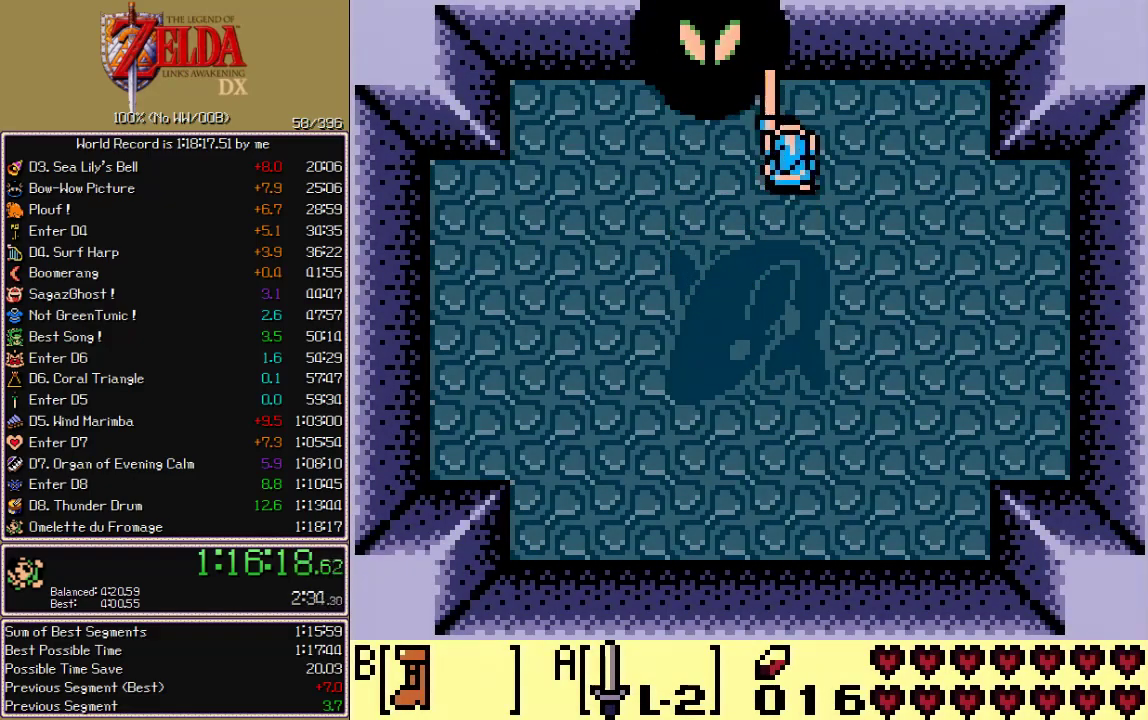
{"buttons": ["CROSS", "CIRCLE", "A", "X"], "events": []}
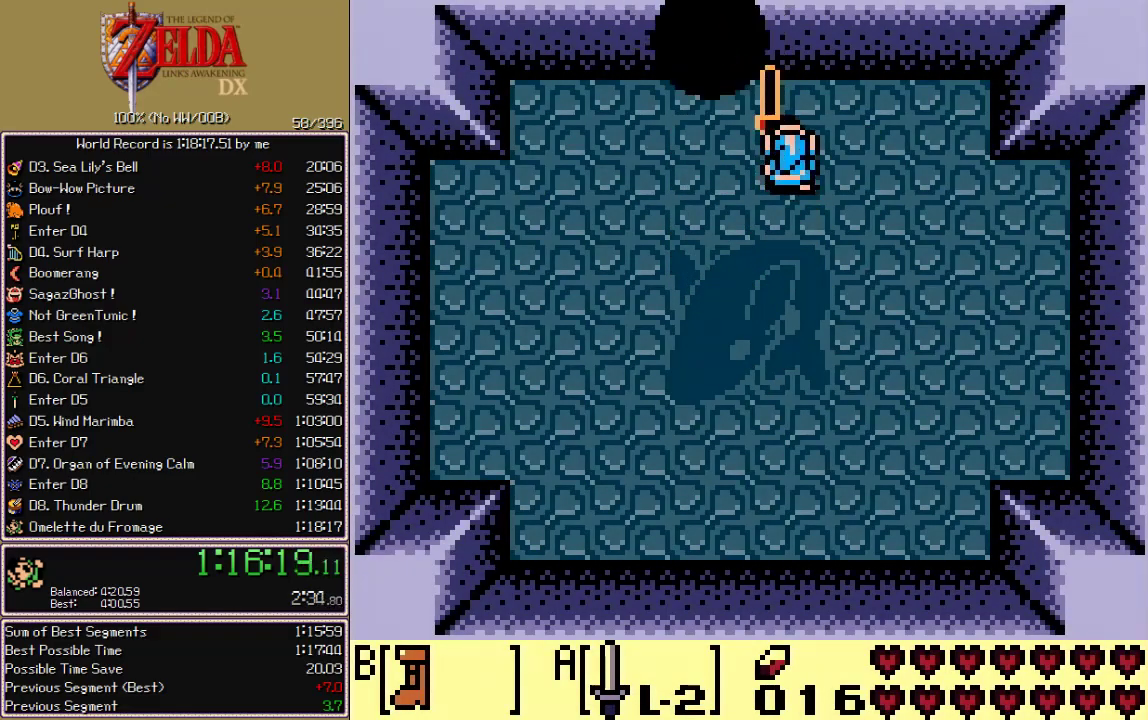
{"buttons": ["CROSS", "CIRCLE", "A", "X"], "events": []}
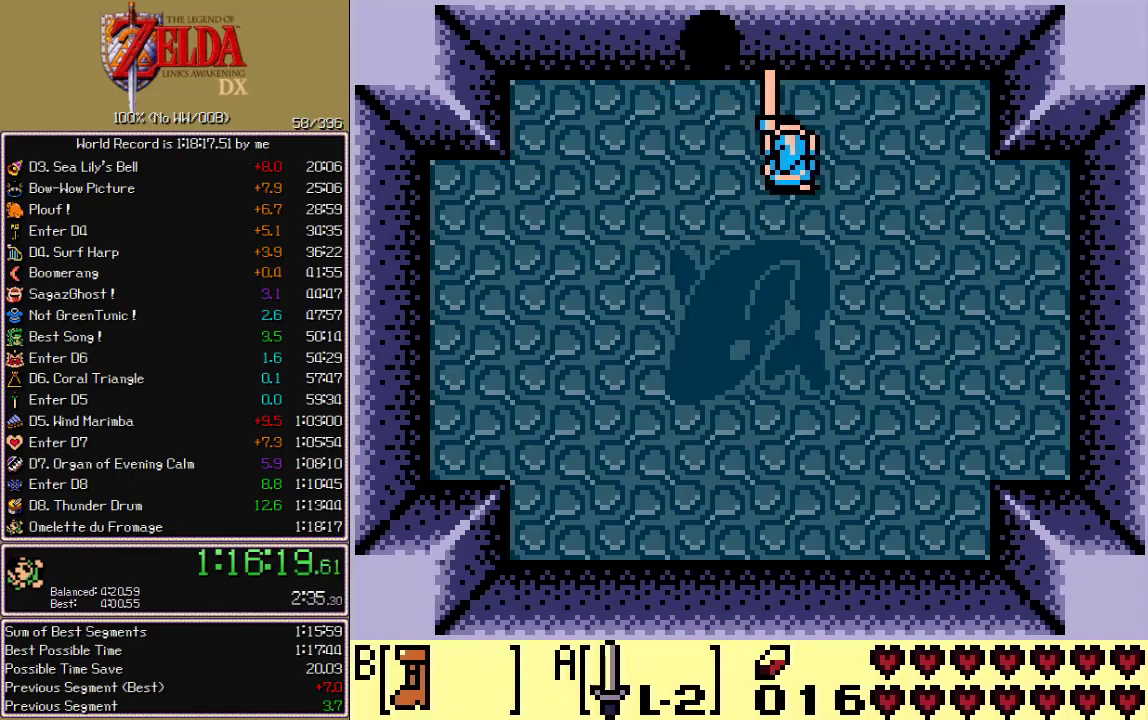
{"buttons": ["CROSS", "CIRCLE", "A", "X"], "events": []}
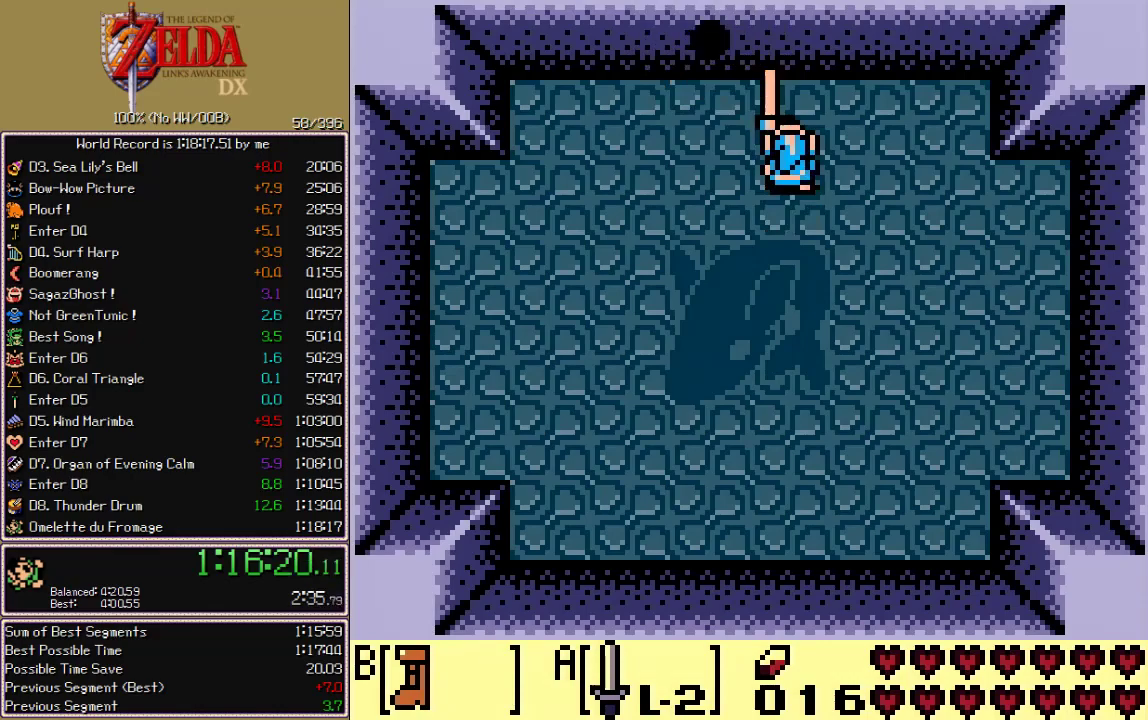
{"buttons": ["CROSS", "CIRCLE", "A", "X"], "events": []}
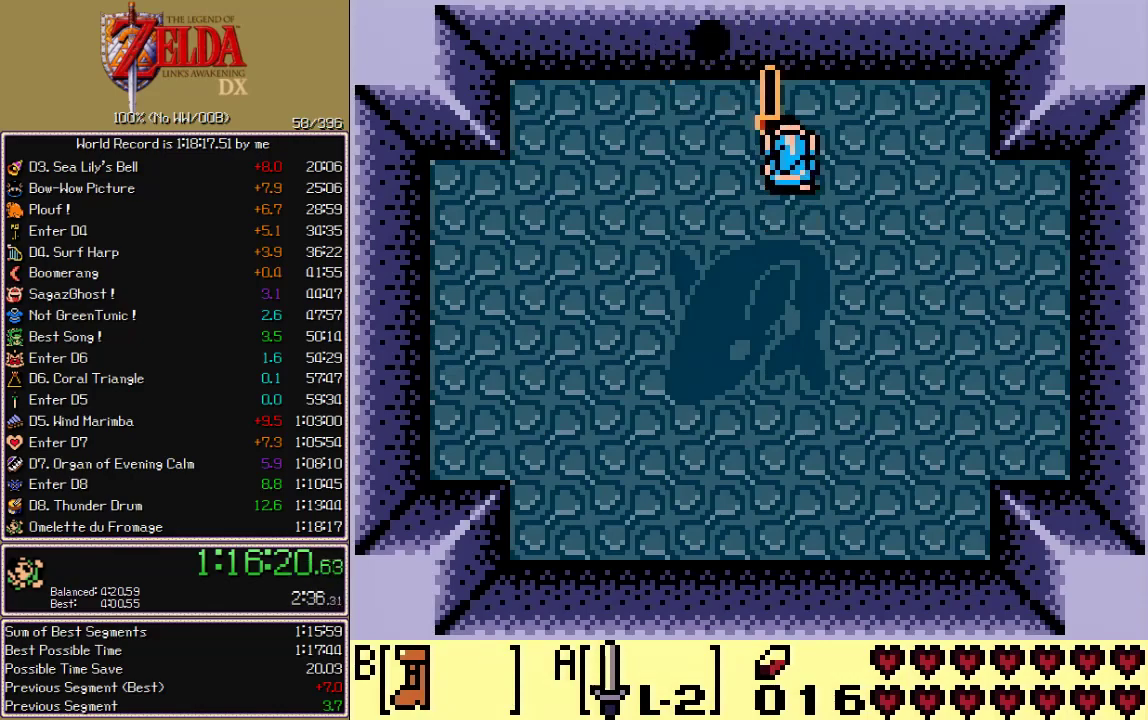
{"buttons": ["CROSS", "CIRCLE", "A", "X"], "events": []}
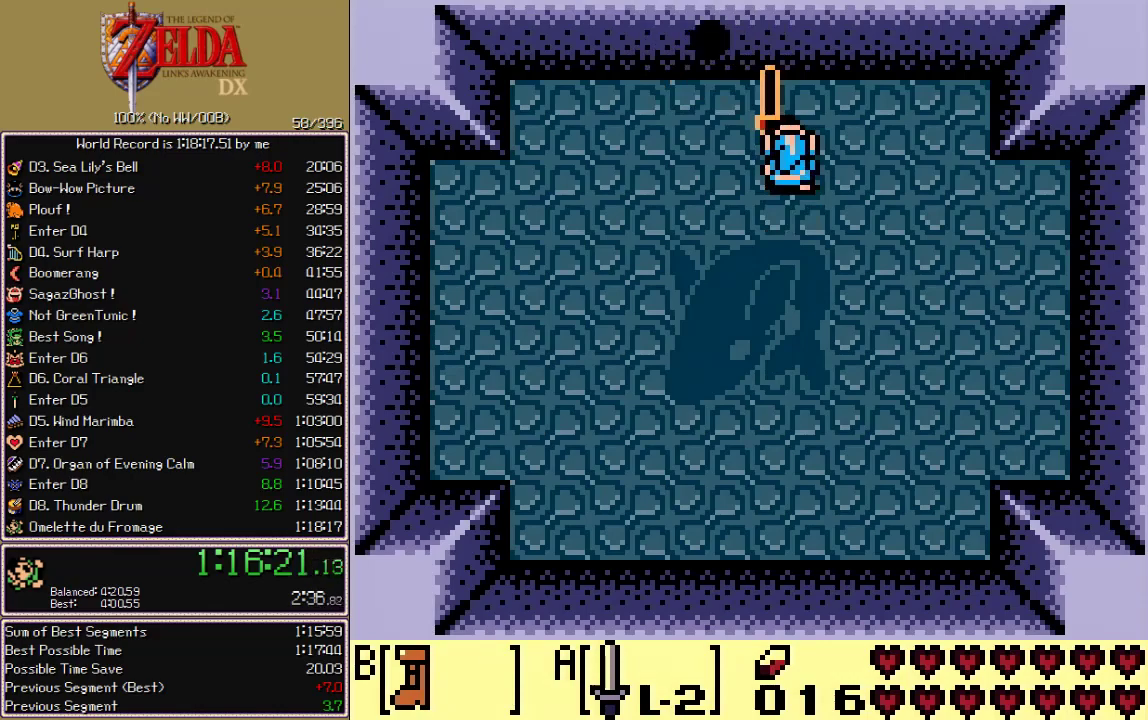
{"buttons": ["CROSS", "CIRCLE", "A", "X"], "events": []}
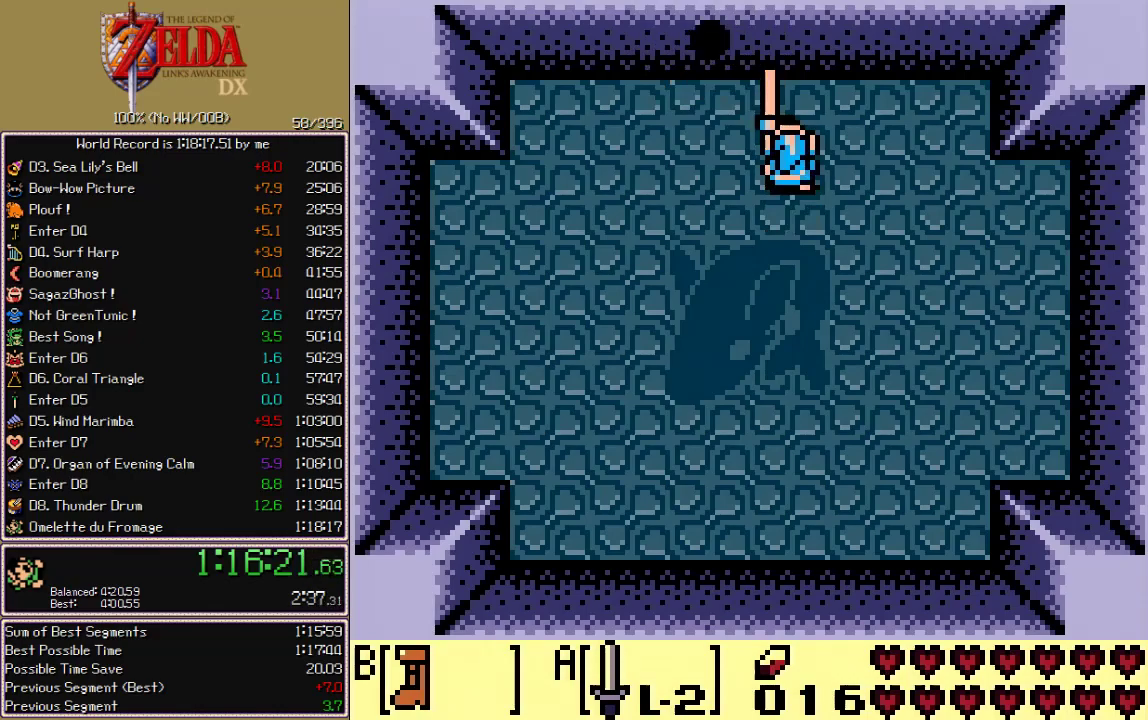
{"buttons": ["CROSS", "CIRCLE", "A", "X"], "events": []}
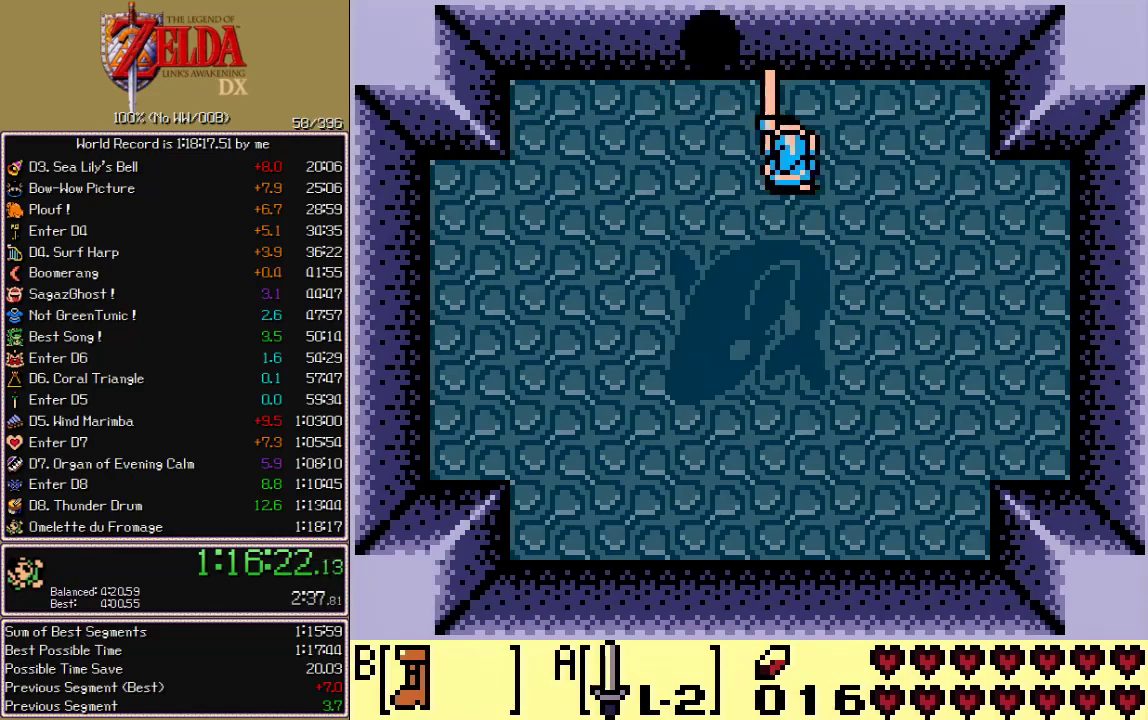
{"buttons": ["CROSS", "CIRCLE", "A", "X"], "events": [[217, "DPAD_LEFT", "down"], [400, "DPAD_LEFT", "up"]]}
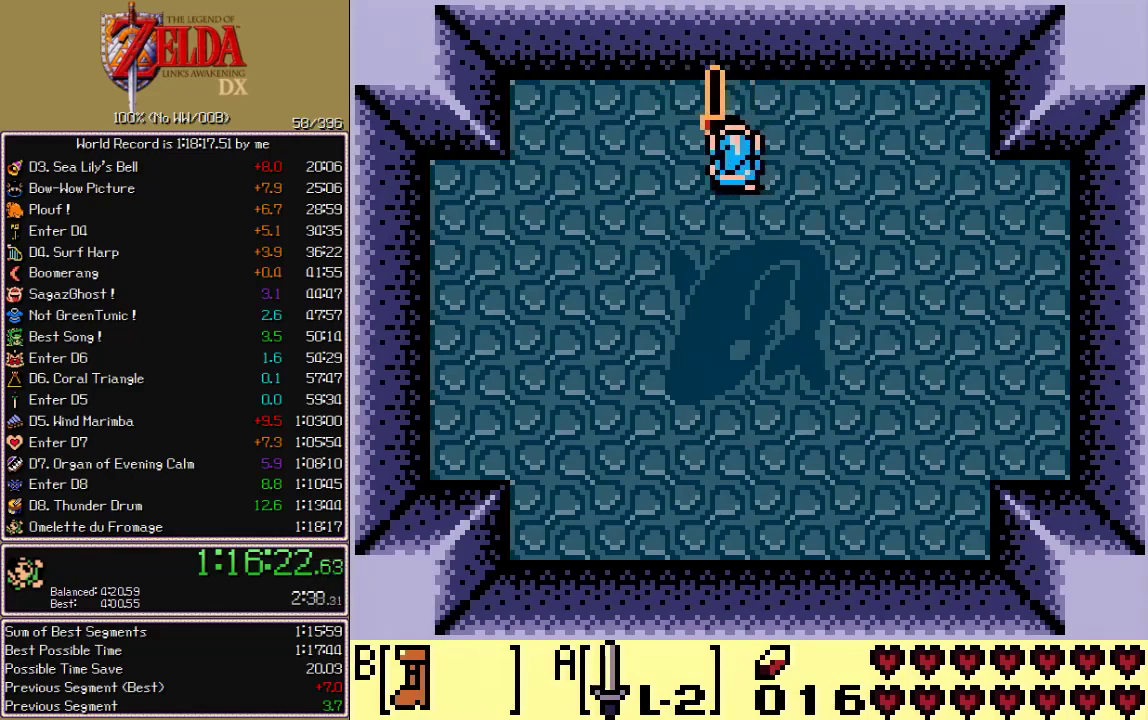
{"buttons": ["CROSS", "CIRCLE", "A", "X"], "events": []}
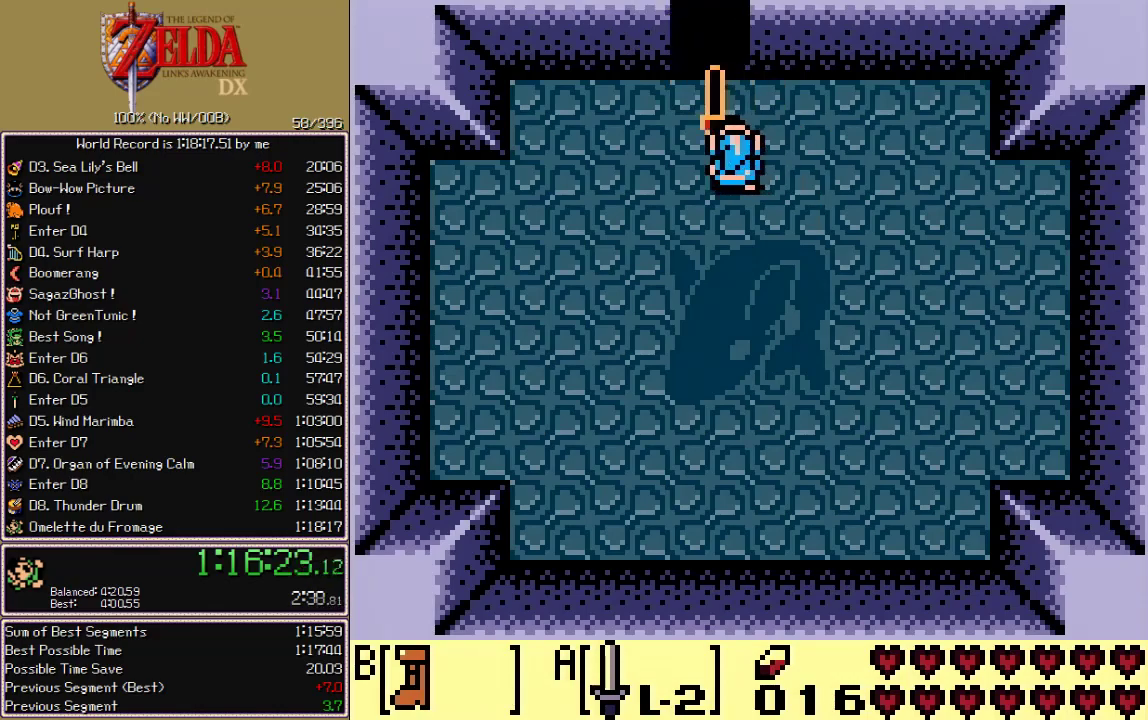
{"buttons": ["CROSS", "CIRCLE", "A", "X"], "events": []}